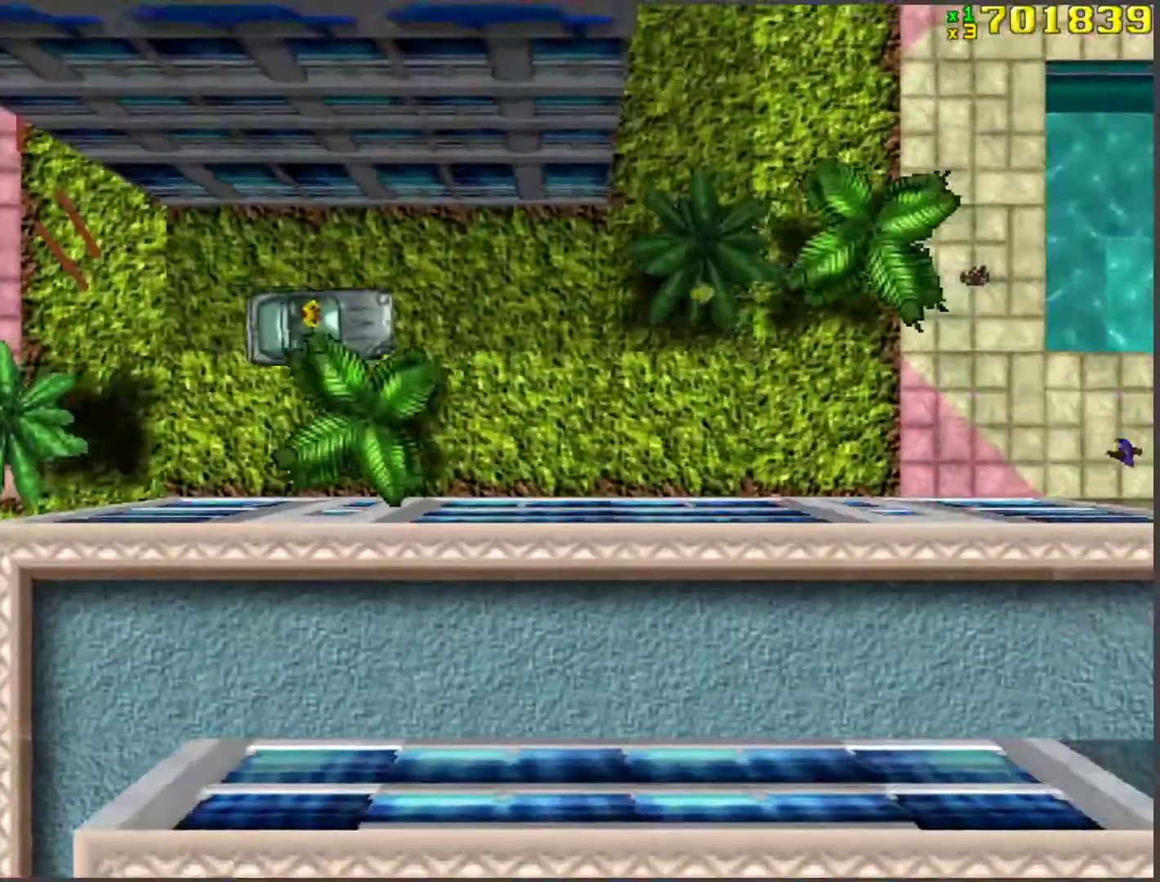
Gameplay with keyboard; each line is a JSON object with the keys held at the frame after it. "events" lists presses ("down") and releases ("up") of "a", "ctrl", "d", "f", "return", "s", "space", "tab", "w", "x" and "z" between this image and that frame as [ms after this image, input, new state], when the widget could be followed in between. No other keys are recorded. Mouse input is not recorded.
{"keys": ["a"], "events": [[184, "d", "up"], [284, "a", "down"], [284, "w", "down"], [318, "a", "up"], [418, "a", "down"], [418, "w", "up"]]}
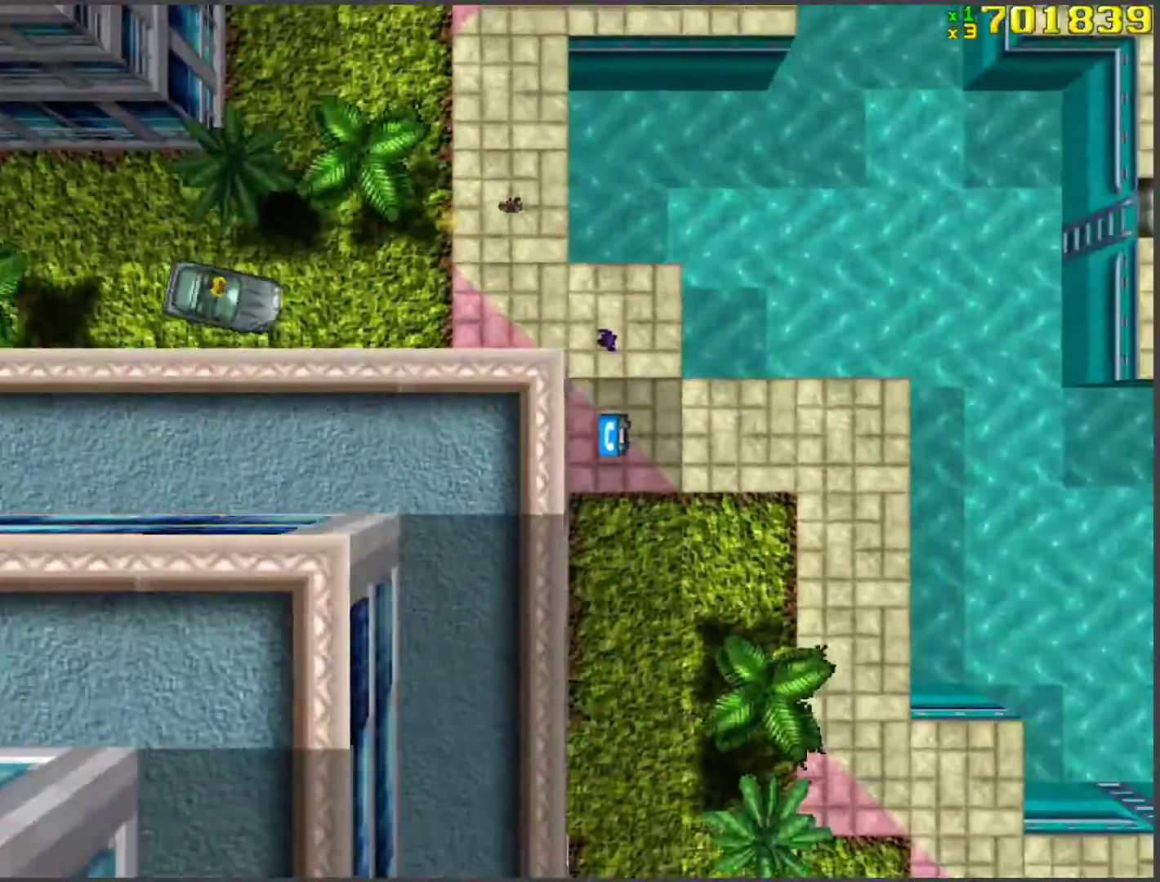
{"keys": ["d"], "events": [[50, "a", "up"], [435, "d", "down"]]}
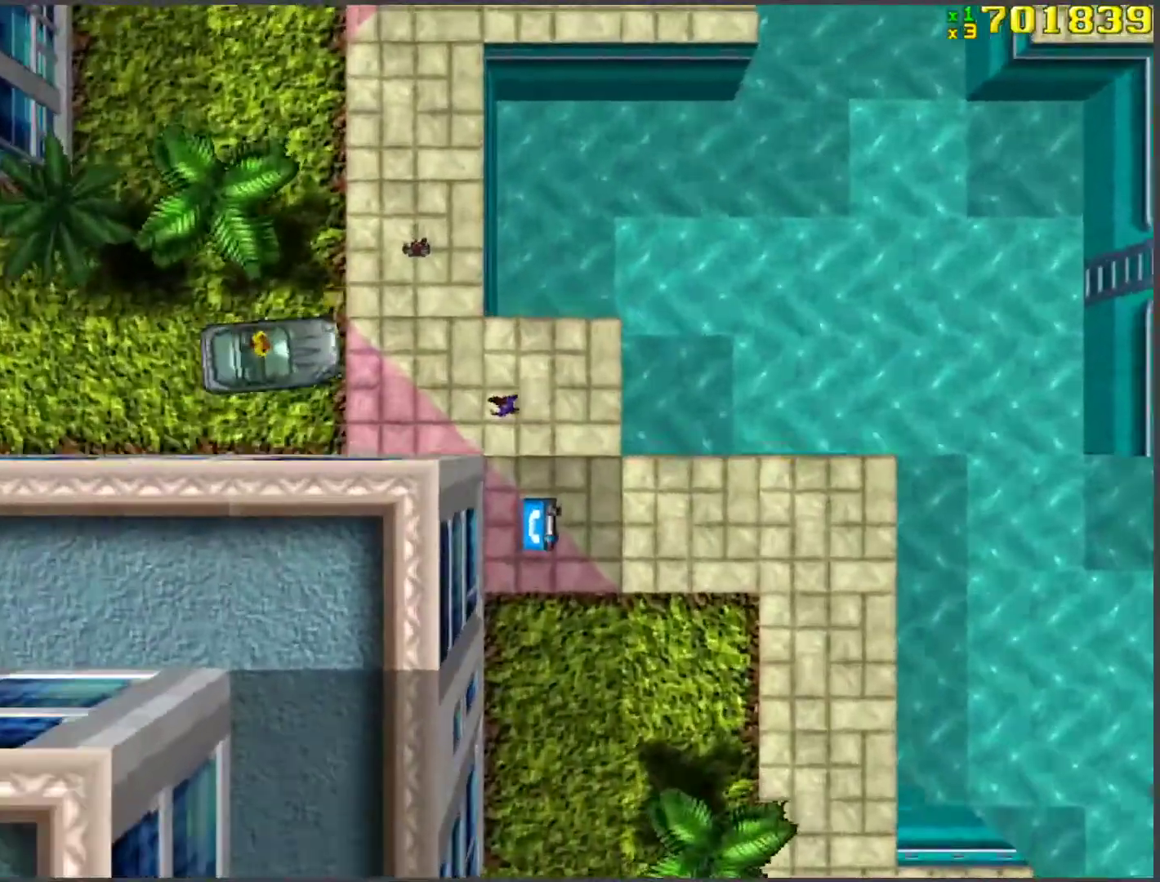
{"keys": ["w"], "events": [[100, "space", "down"], [134, "d", "up"], [284, "f", "down"], [335, "space", "up"], [368, "f", "up"], [368, "w", "down"]]}
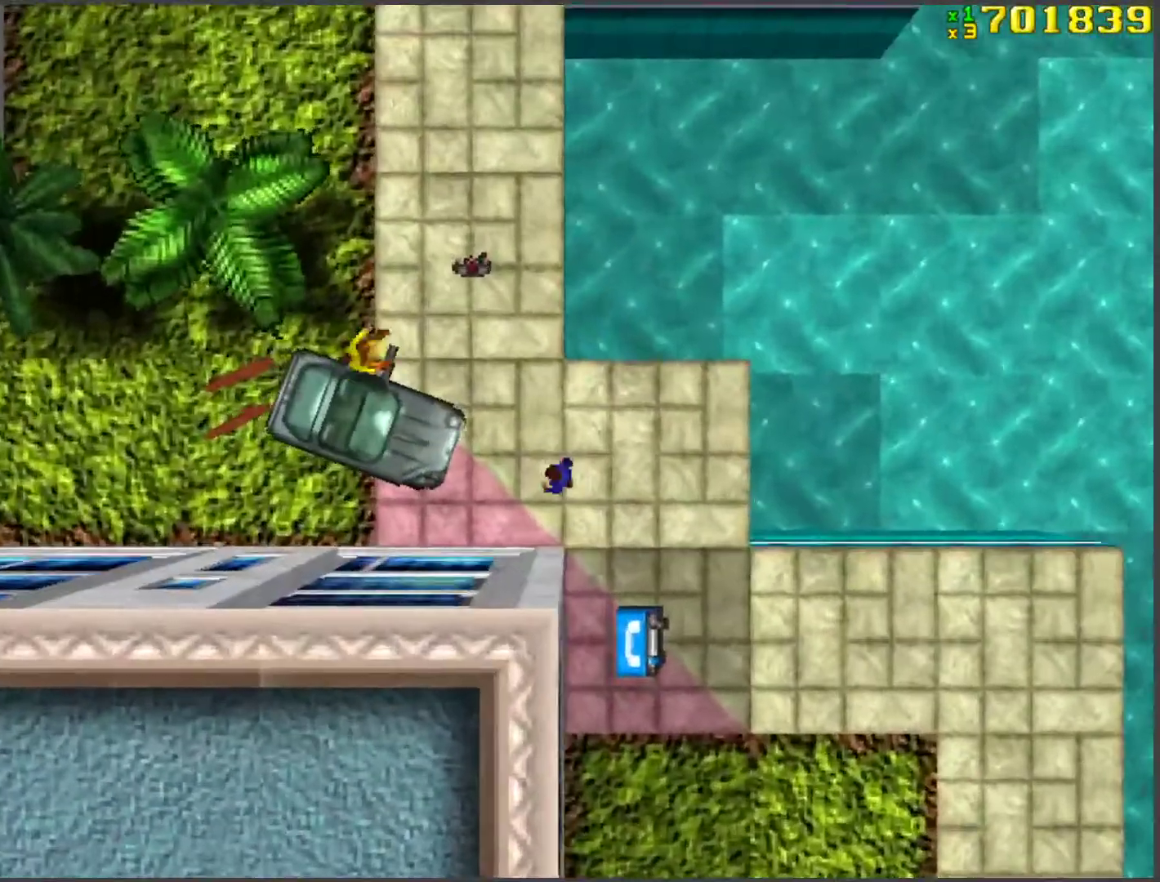
{"keys": ["w"], "events": []}
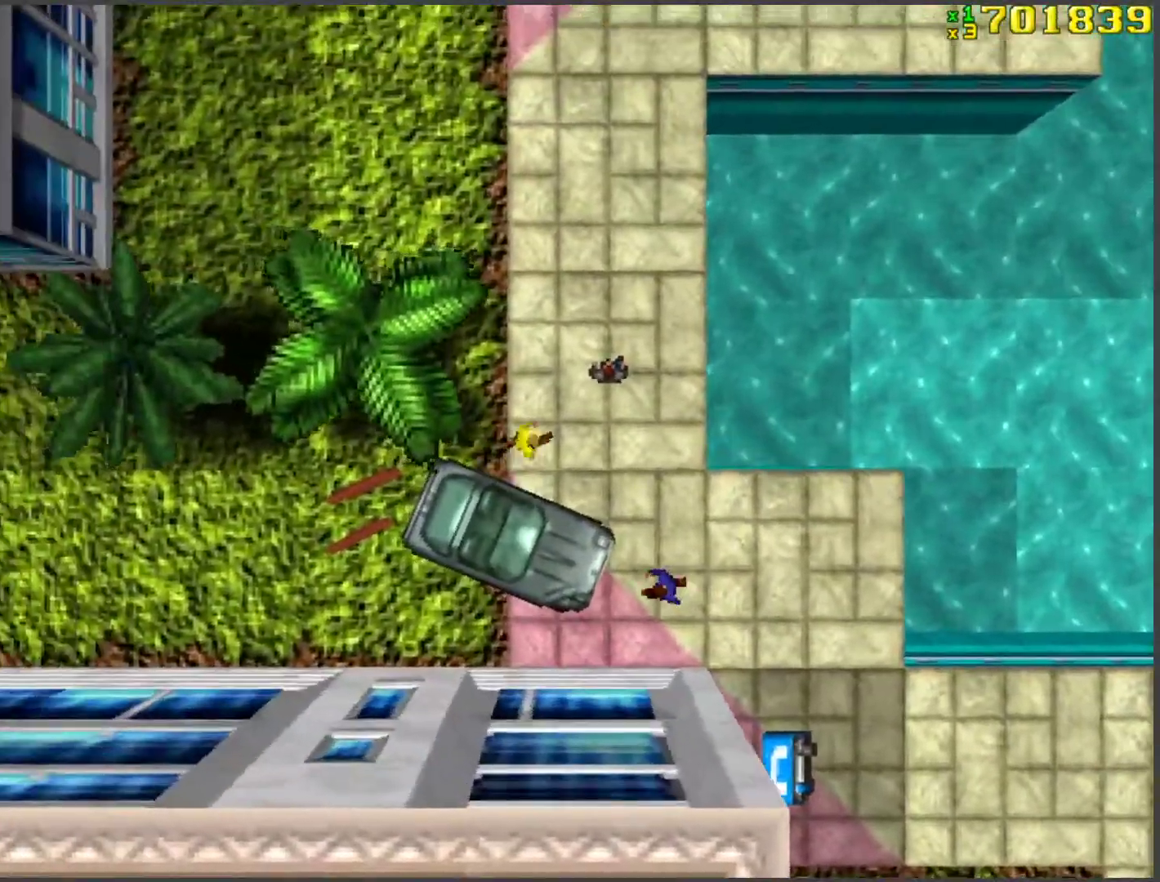
{"keys": ["a"], "events": [[201, "a", "down"], [301, "w", "up"], [435, "f", "down"], [485, "f", "up"]]}
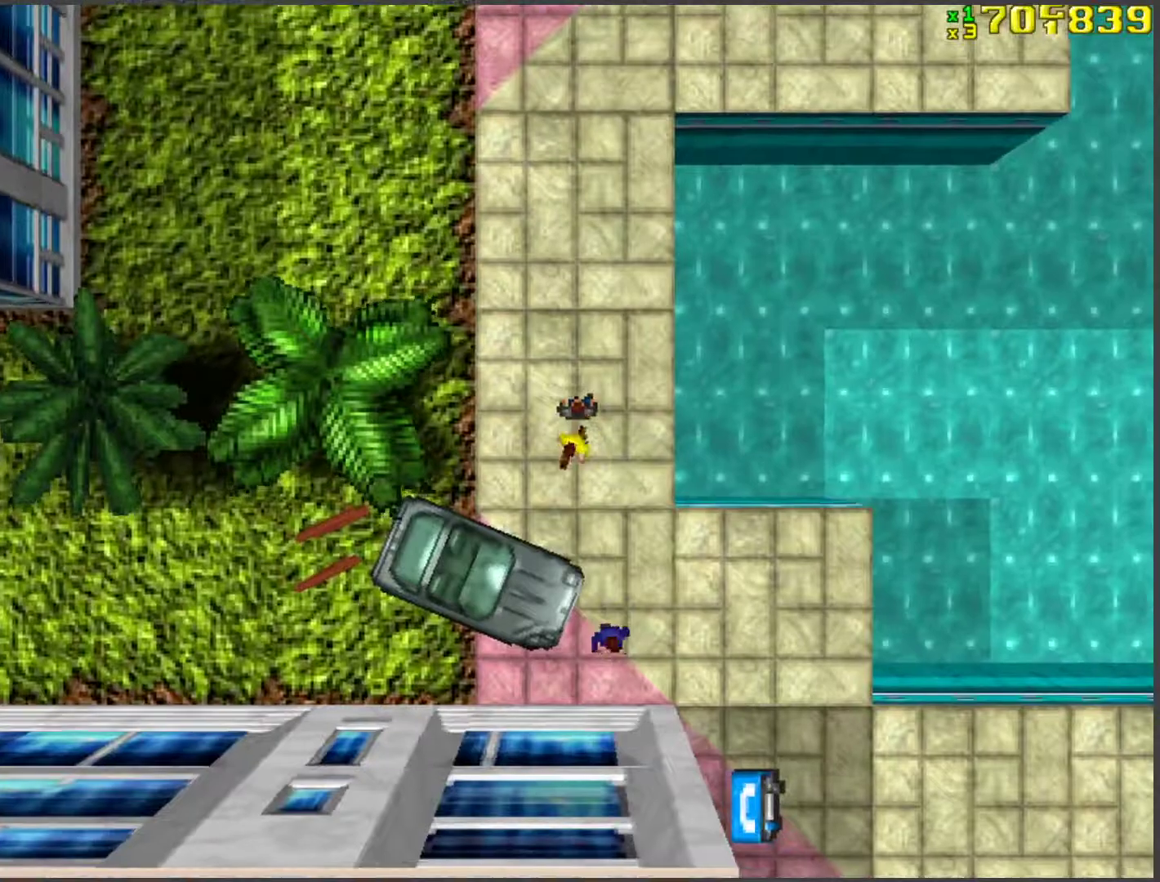
{"keys": [], "events": [[67, "f", "down"], [117, "f", "up"], [218, "f", "down"], [301, "a", "up"], [301, "f", "up"]]}
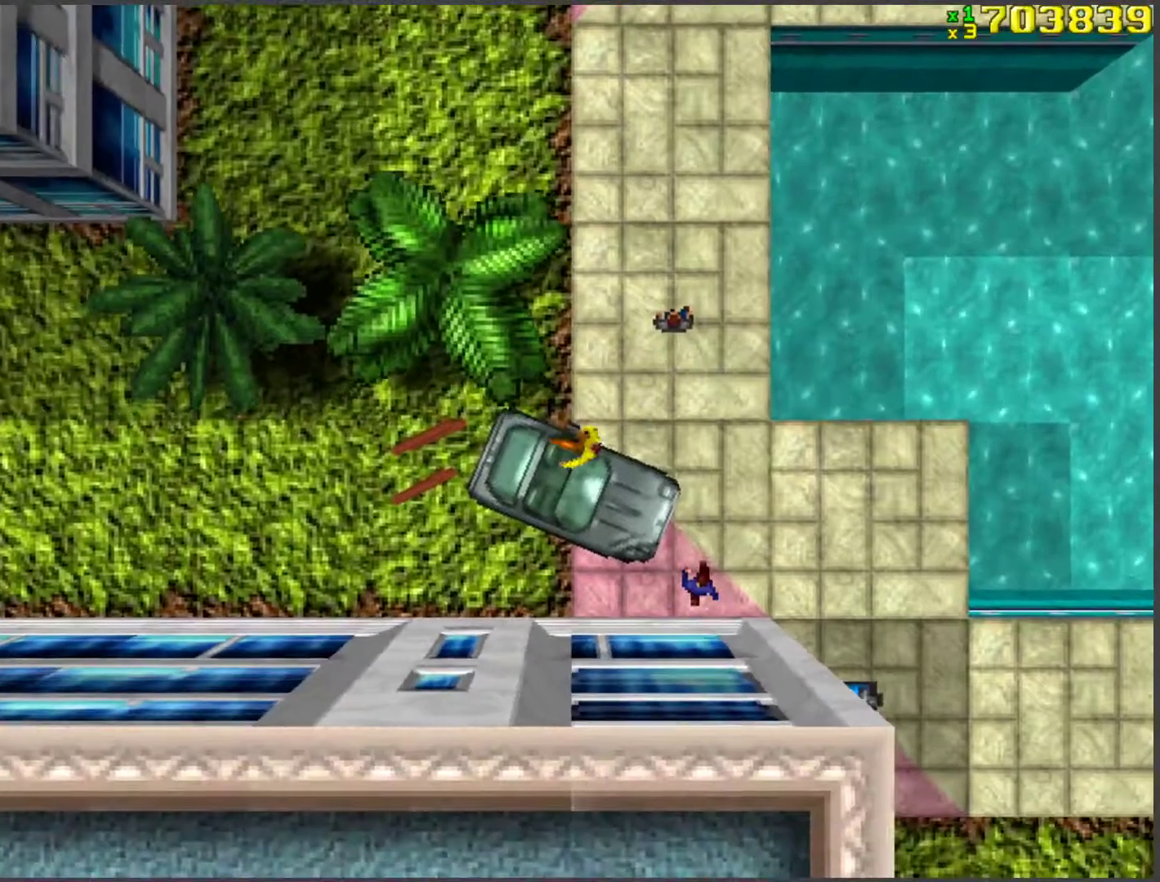
{"keys": [], "events": [[34, "w", "down"], [218, "w", "up"], [285, "a", "down"], [368, "a", "up"]]}
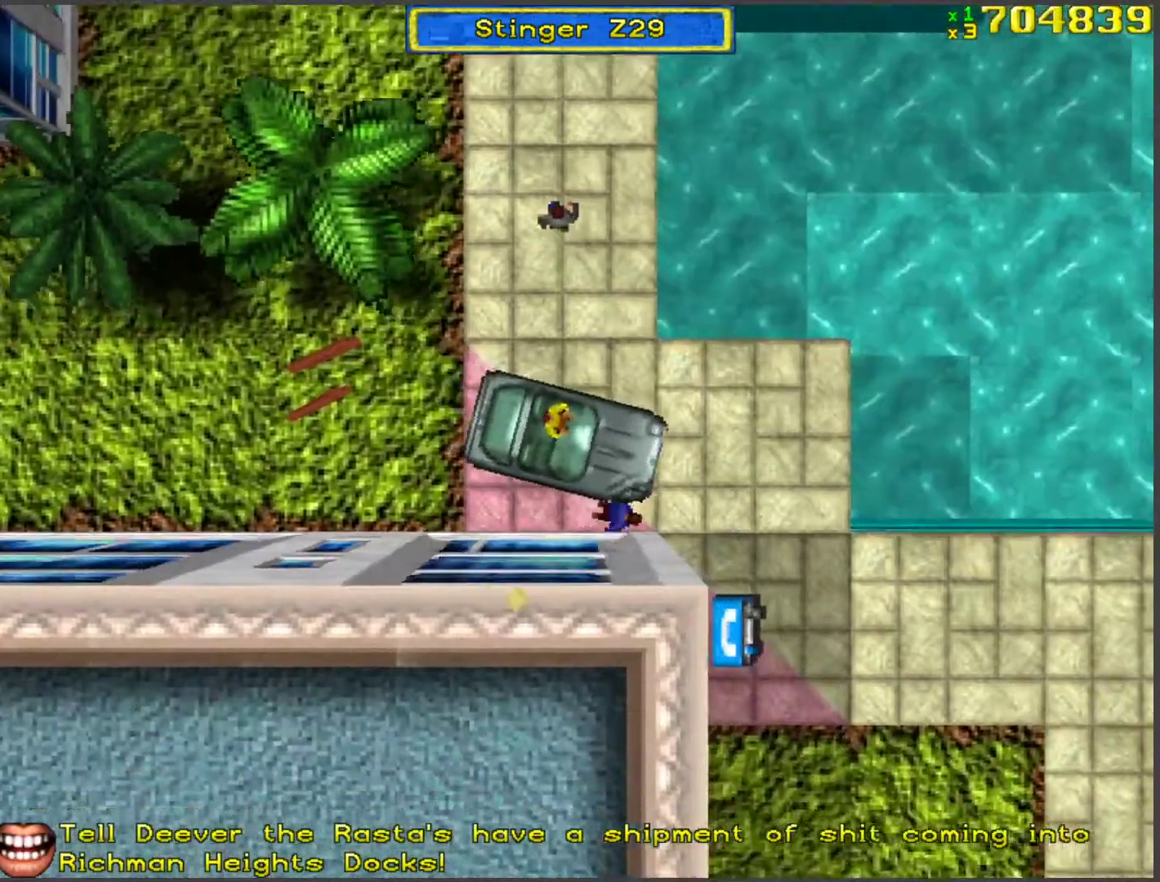
{"keys": ["d", "space", "w"], "events": [[17, "d", "down"], [17, "space", "down"], [17, "w", "down"], [67, "d", "up"], [151, "w", "up"], [335, "d", "down"], [435, "w", "down"]]}
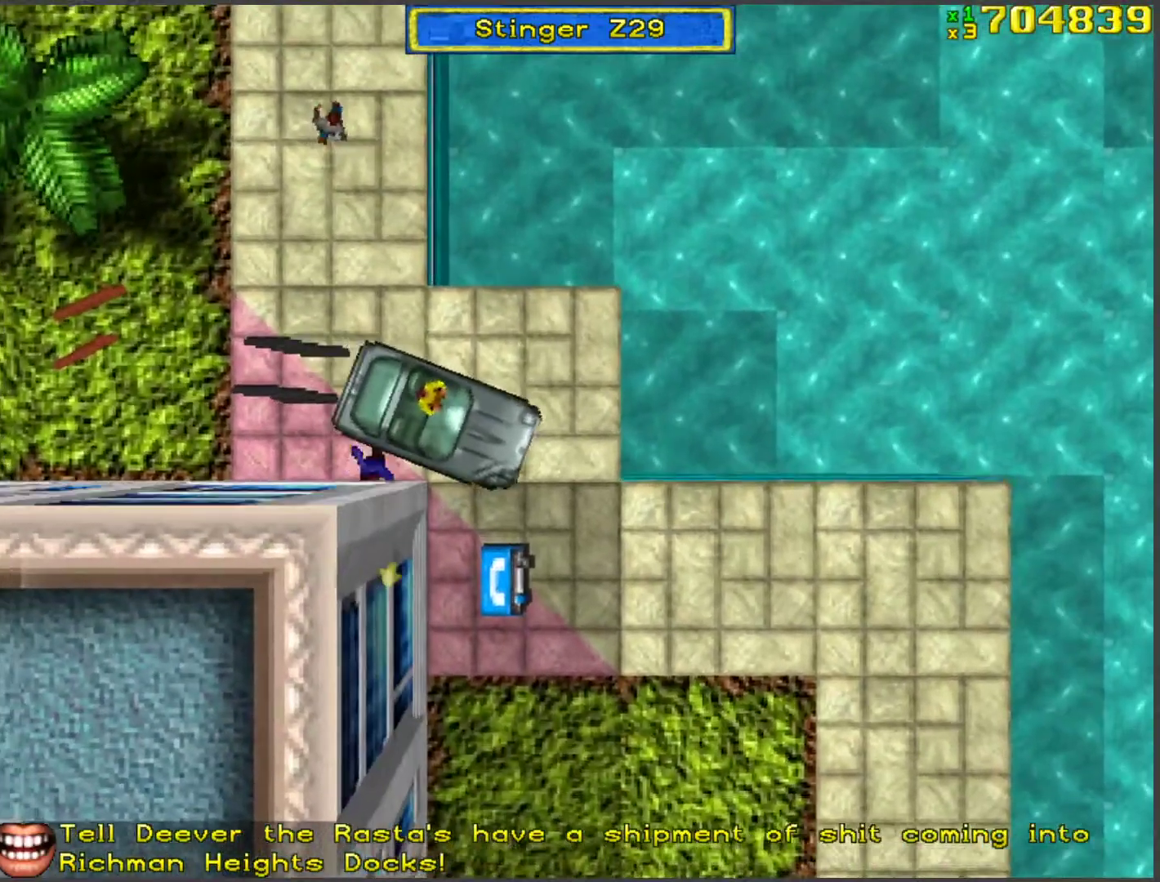
{"keys": ["space", "w"], "events": [[51, "d", "up"], [84, "w", "up"], [185, "w", "down"], [268, "w", "up"], [369, "w", "down"]]}
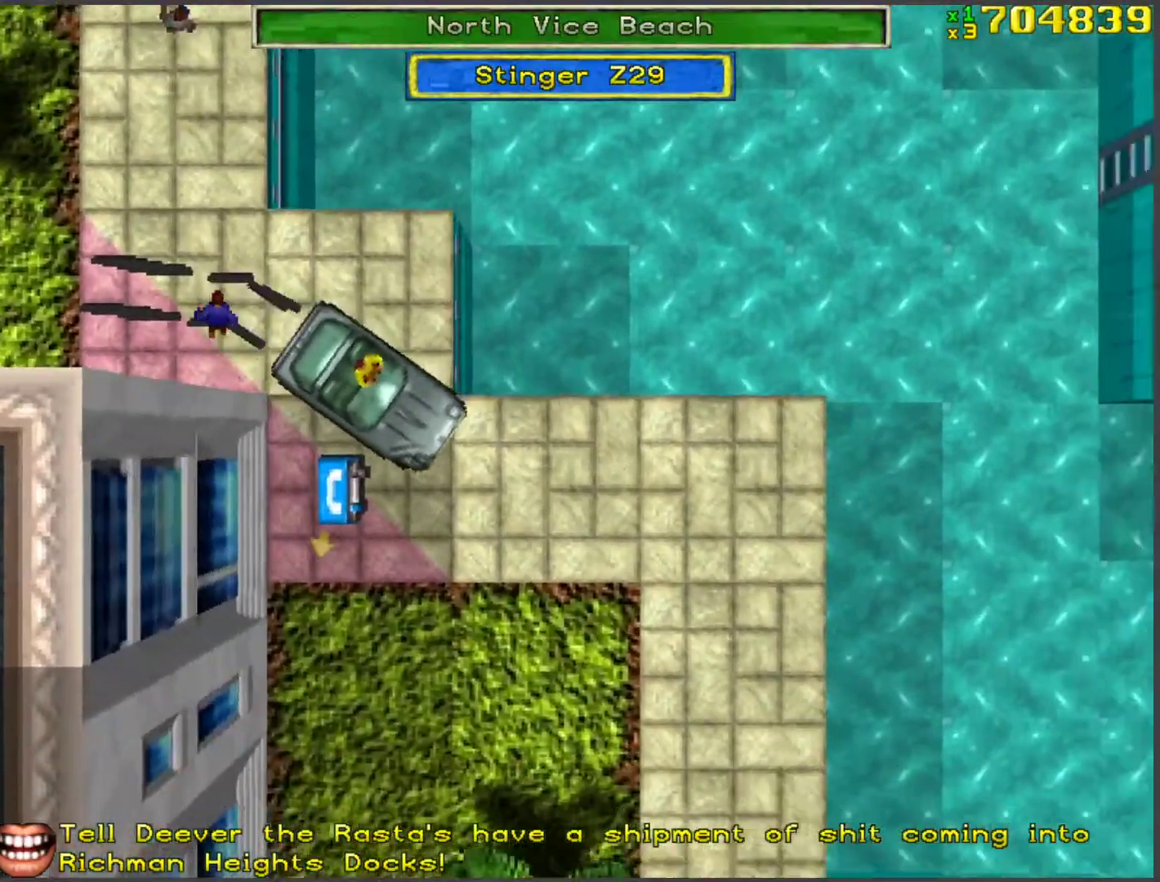
{"keys": ["w"], "events": [[50, "d", "down"], [117, "w", "up"], [267, "d", "up"], [267, "w", "down"], [334, "space", "up"]]}
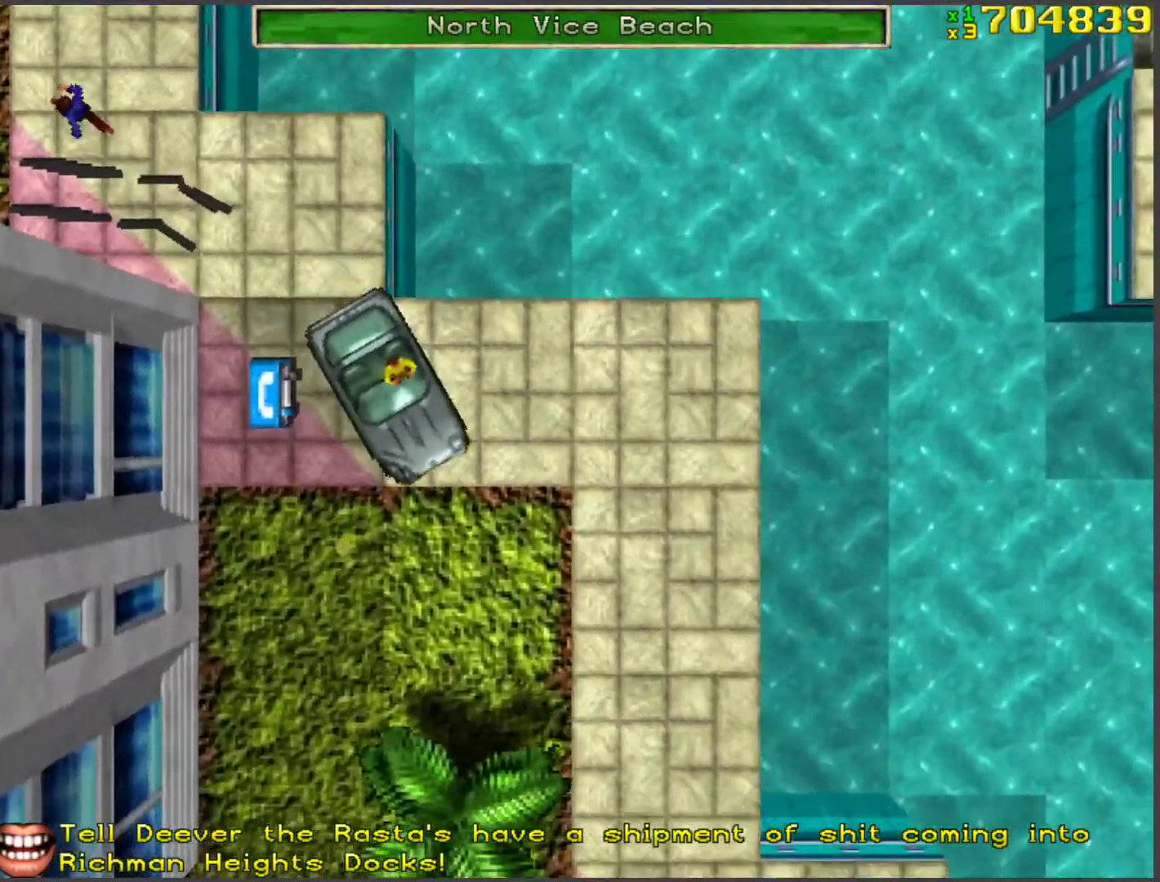
{"keys": ["d"], "events": [[16, "a", "down"], [16, "w", "up"], [200, "a", "up"], [251, "w", "down"], [334, "d", "down"], [334, "w", "up"]]}
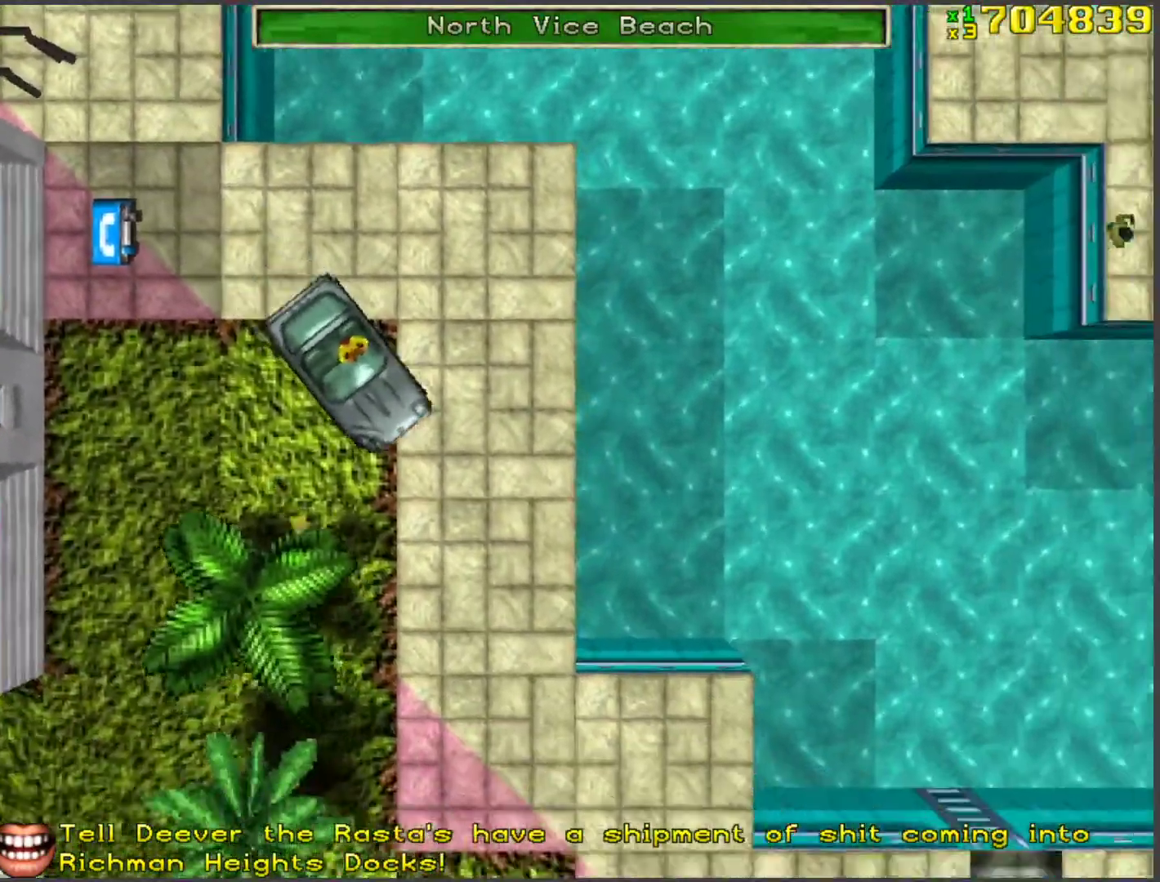
{"keys": ["a", "w"], "events": [[16, "w", "down"], [67, "d", "up"], [217, "w", "up"], [401, "w", "down"], [435, "a", "down"]]}
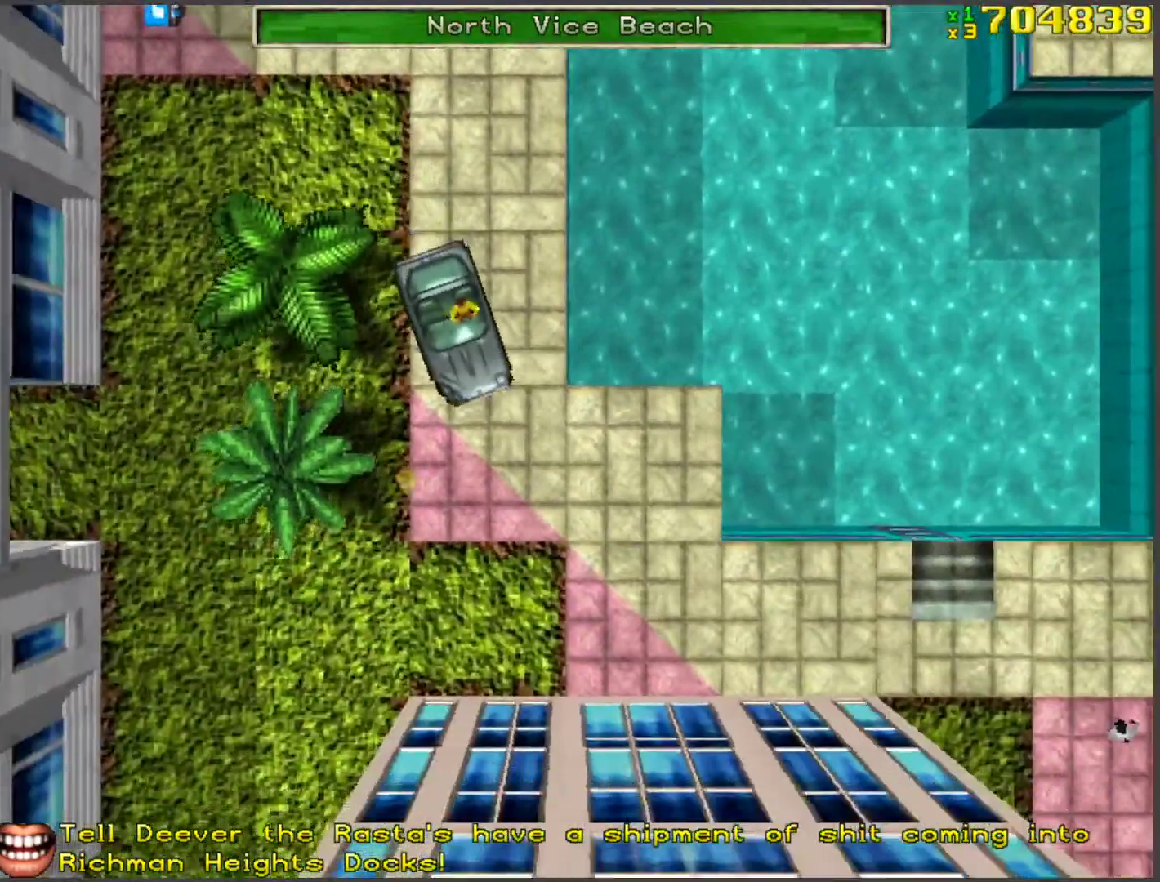
{"keys": ["a", "w"], "events": [[50, "a", "up"], [134, "w", "up"], [184, "a", "down"], [234, "space", "down"], [284, "w", "down"], [334, "a", "up"], [468, "a", "down"], [468, "space", "up"]]}
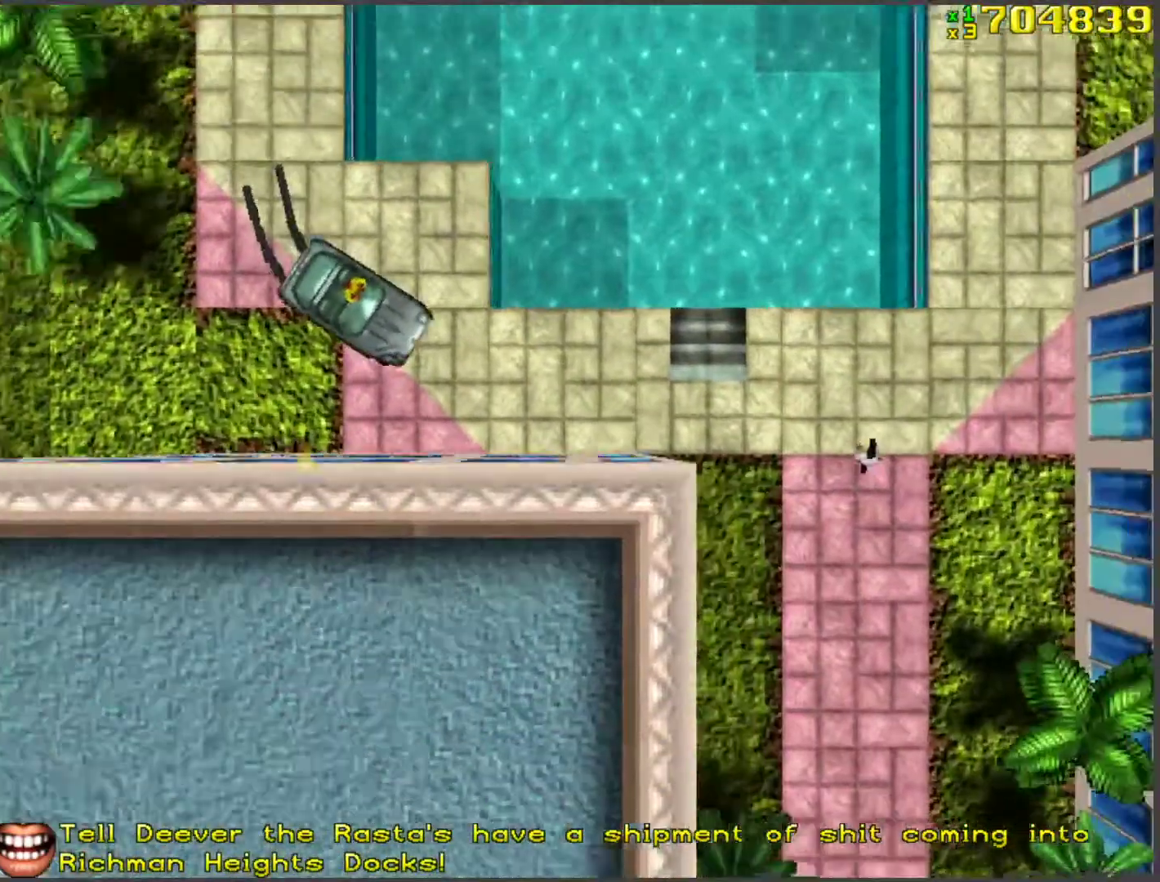
{"keys": [], "events": [[50, "w", "up"], [100, "a", "up"], [200, "w", "down"], [385, "a", "down"], [435, "w", "up"], [485, "a", "up"]]}
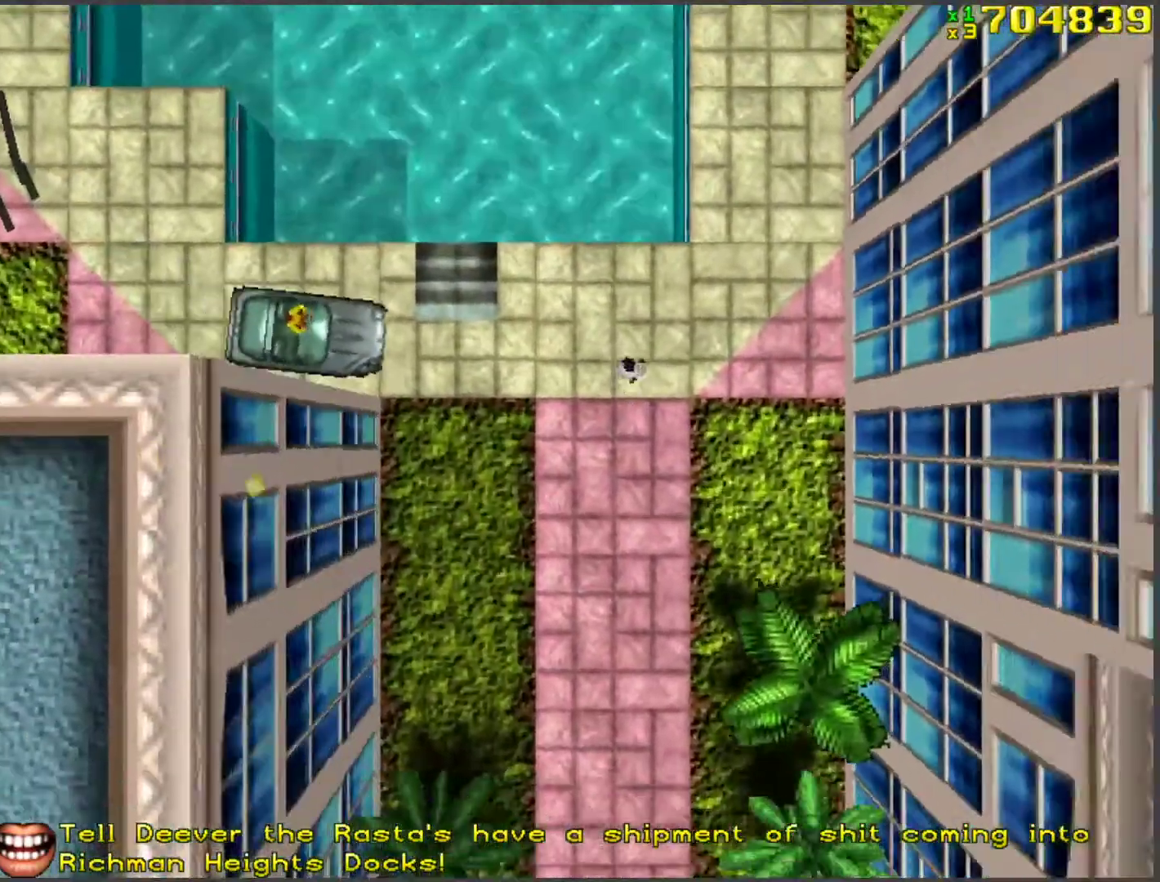
{"keys": ["a"], "events": [[117, "w", "down"], [167, "w", "up"], [251, "d", "down"], [368, "d", "up"], [468, "a", "down"]]}
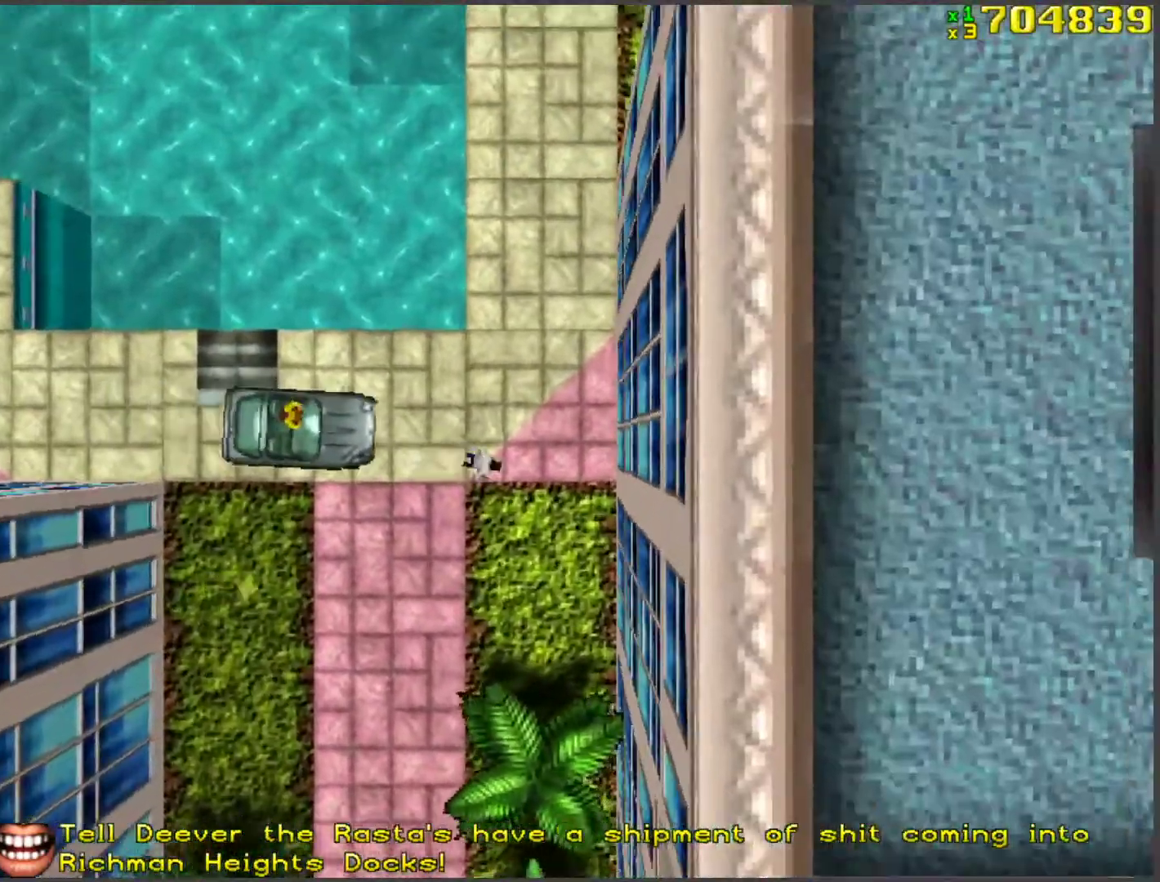
{"keys": ["space"], "events": [[16, "space", "down"], [150, "a", "up"], [150, "w", "down"], [251, "w", "up"], [334, "a", "down"], [385, "a", "up"], [385, "w", "down"], [435, "w", "up"]]}
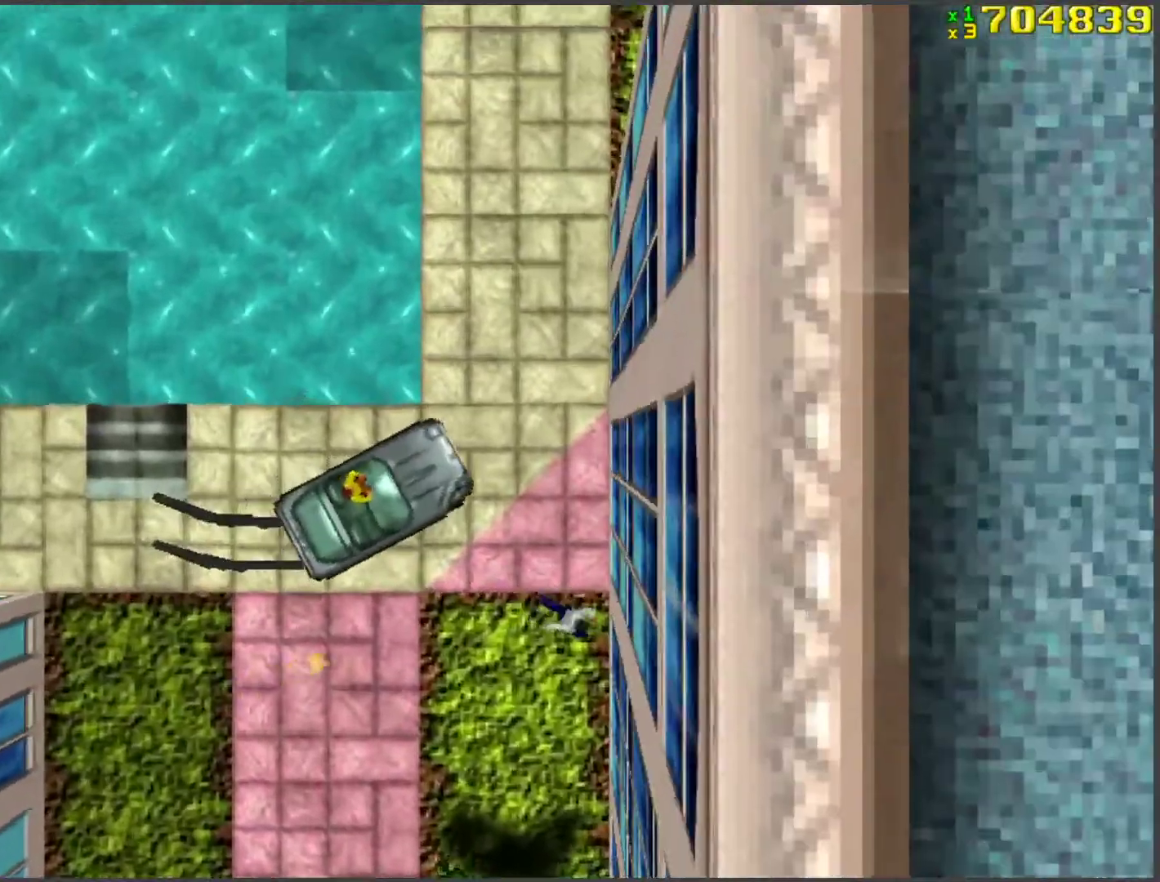
{"keys": ["w"], "events": [[50, "a", "down"], [50, "w", "down"], [184, "space", "up"], [502, "a", "up"]]}
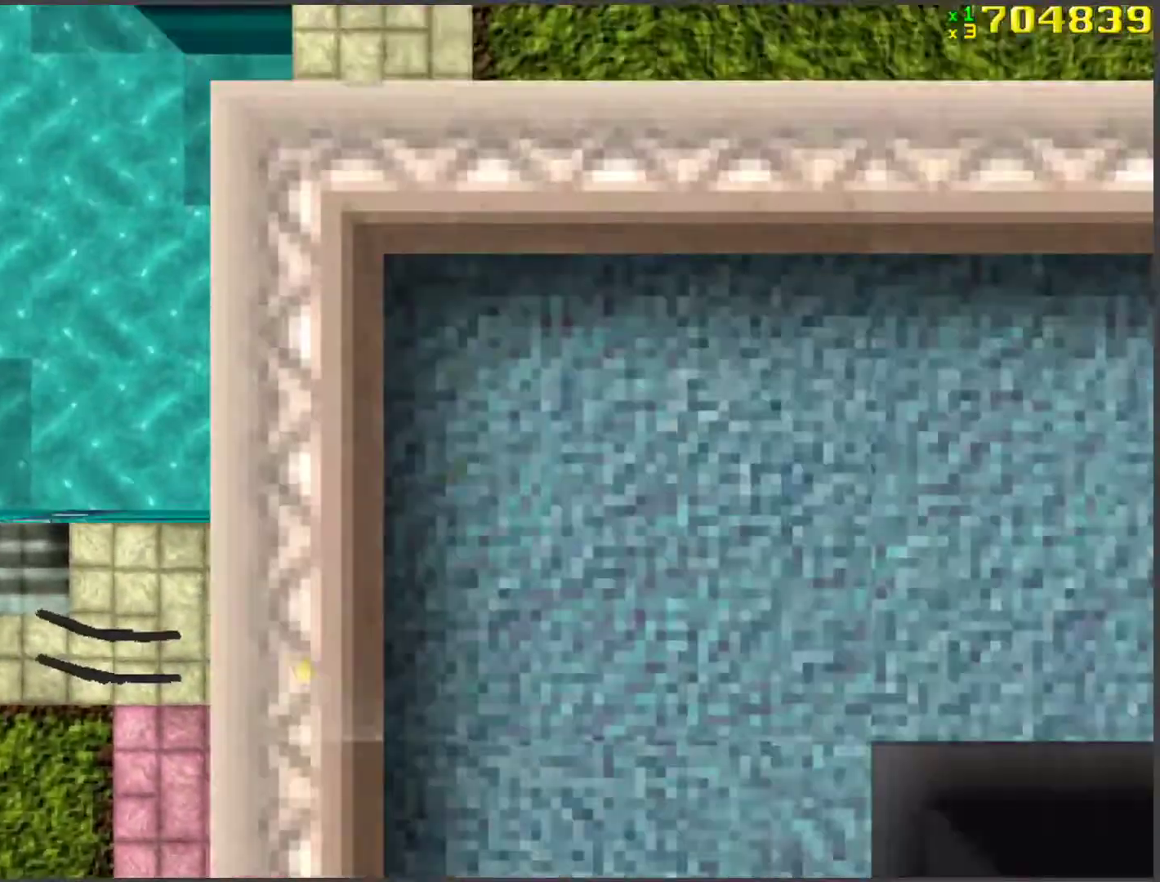
{"keys": ["d", "w"], "events": [[50, "d", "down"], [167, "space", "down"], [485, "space", "up"]]}
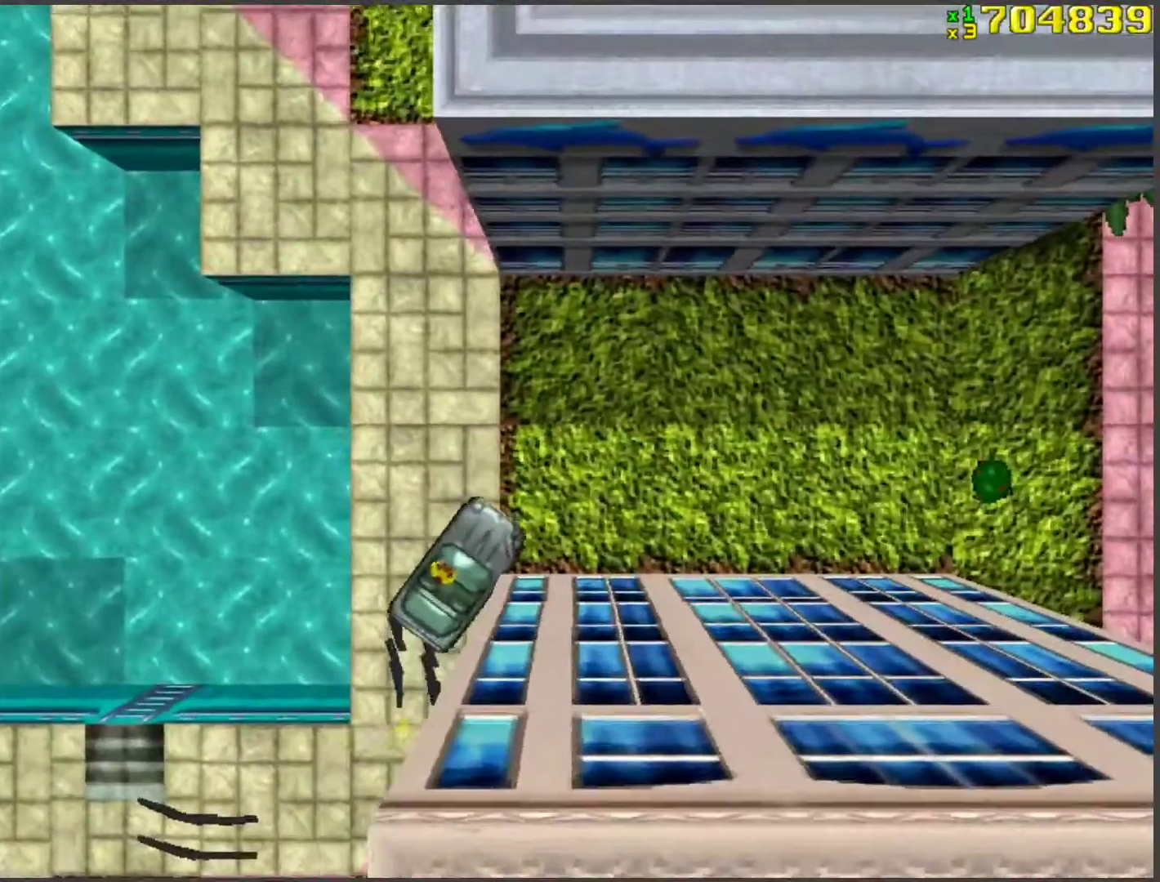
{"keys": ["w"], "events": [[352, "d", "up"]]}
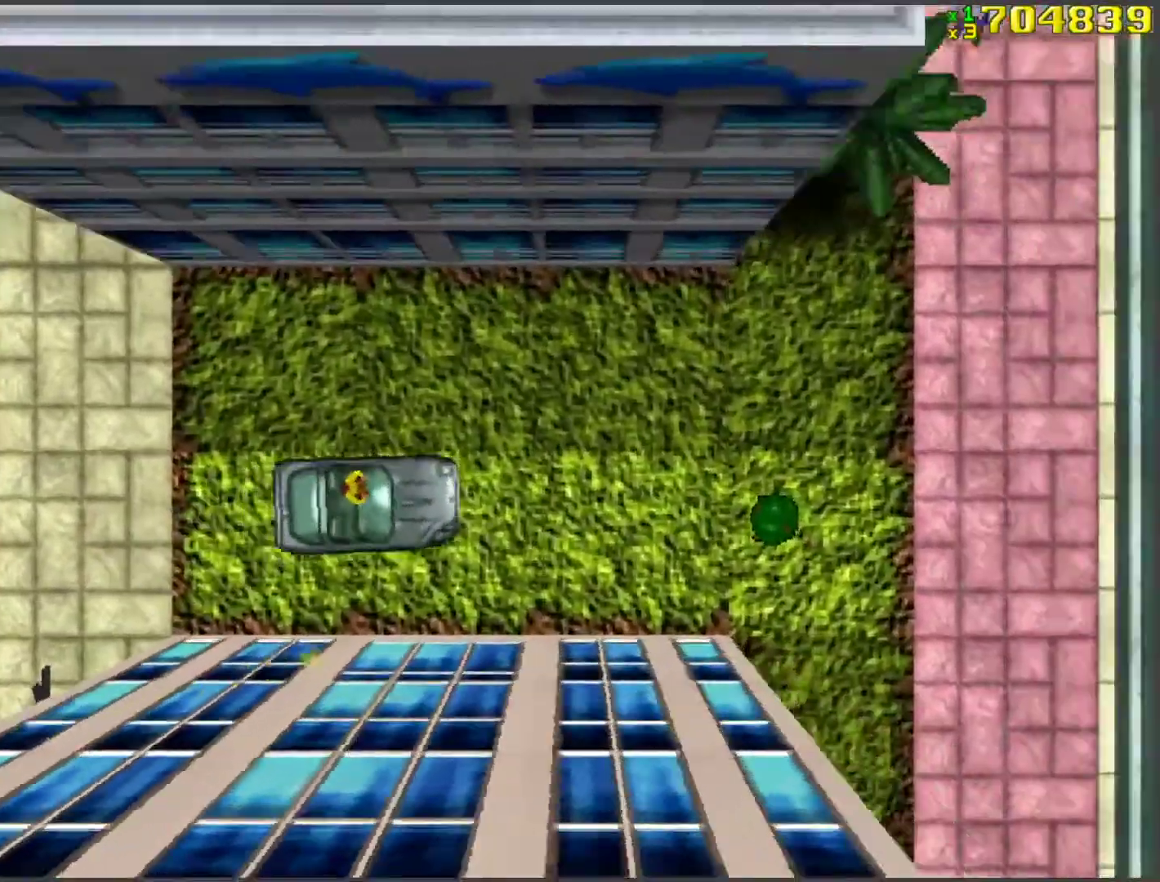
{"keys": ["w"], "events": []}
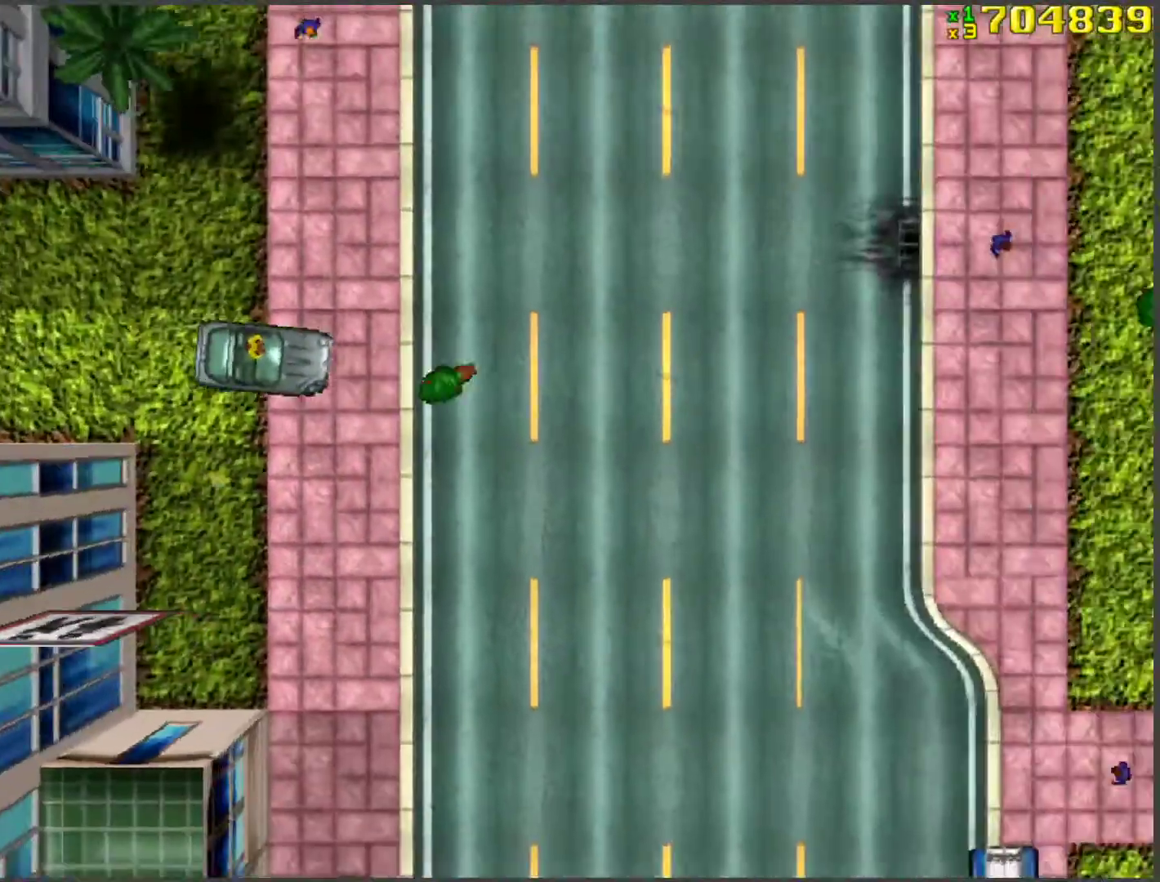
{"keys": ["a", "w"], "events": [[469, "a", "down"]]}
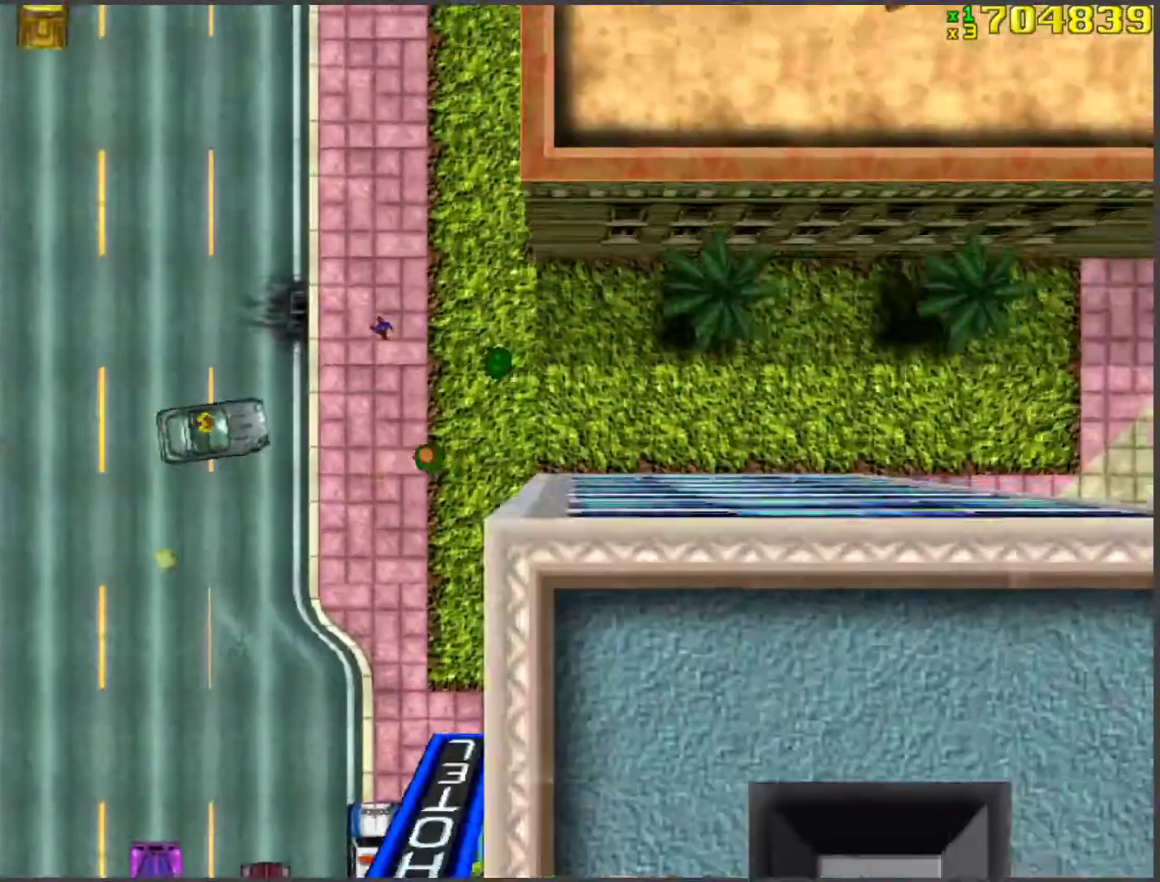
{"keys": ["w"], "events": [[50, "a", "up"], [151, "d", "down"], [285, "d", "up"], [335, "d", "down"], [385, "d", "up"]]}
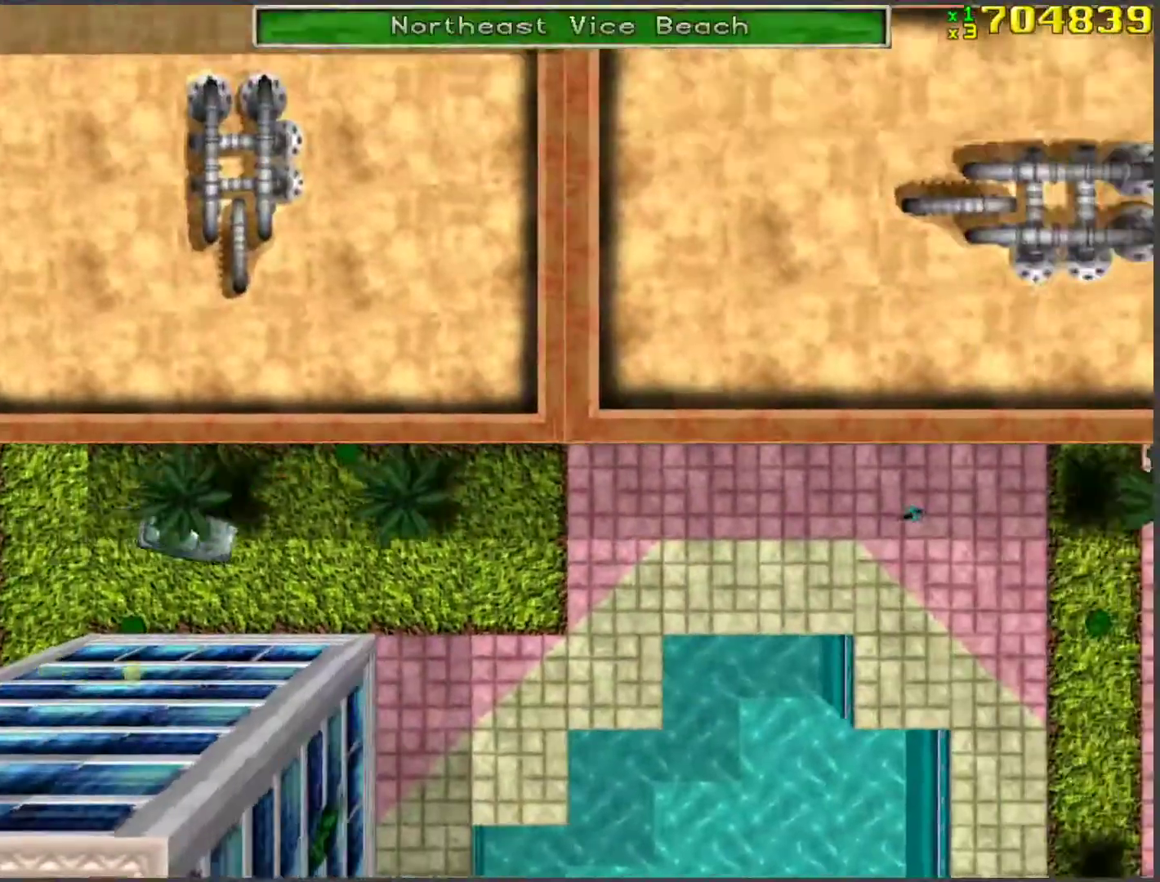
{"keys": ["w"], "events": [[34, "a", "down"], [168, "a", "up"], [302, "d", "down"], [452, "d", "up"]]}
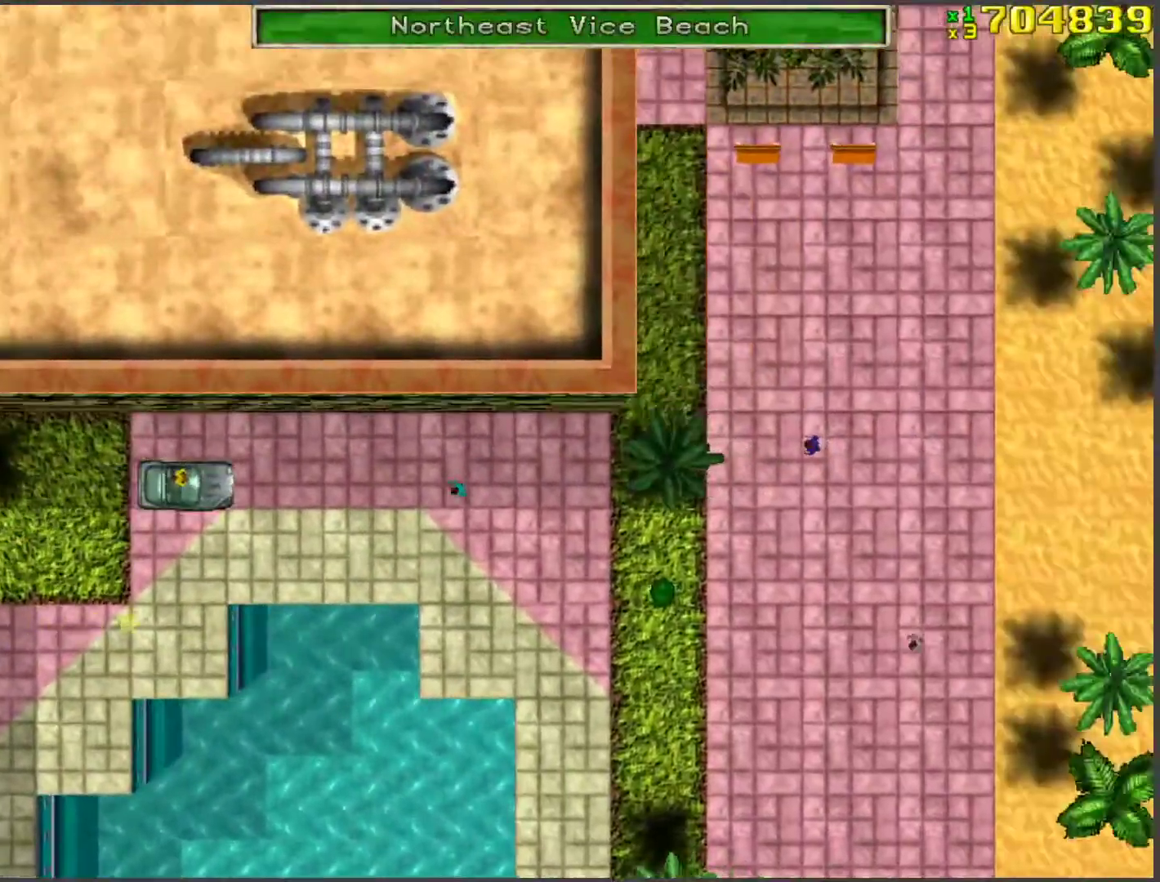
{"keys": ["a", "space"], "events": [[268, "w", "up"], [335, "a", "down"], [335, "space", "down"]]}
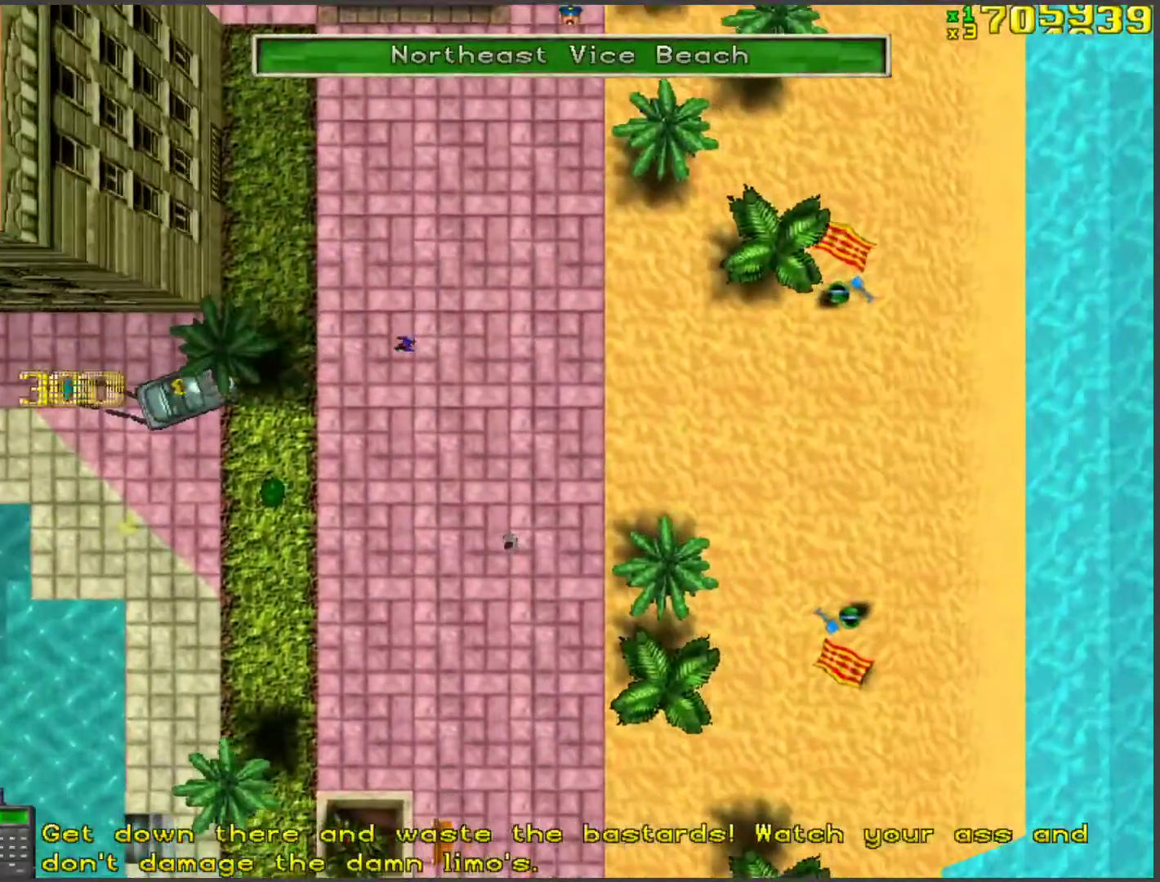
{"keys": ["a", "s"], "events": [[33, "w", "down"], [83, "a", "up"], [117, "space", "up"], [267, "w", "up"], [401, "a", "down"], [401, "s", "down"]]}
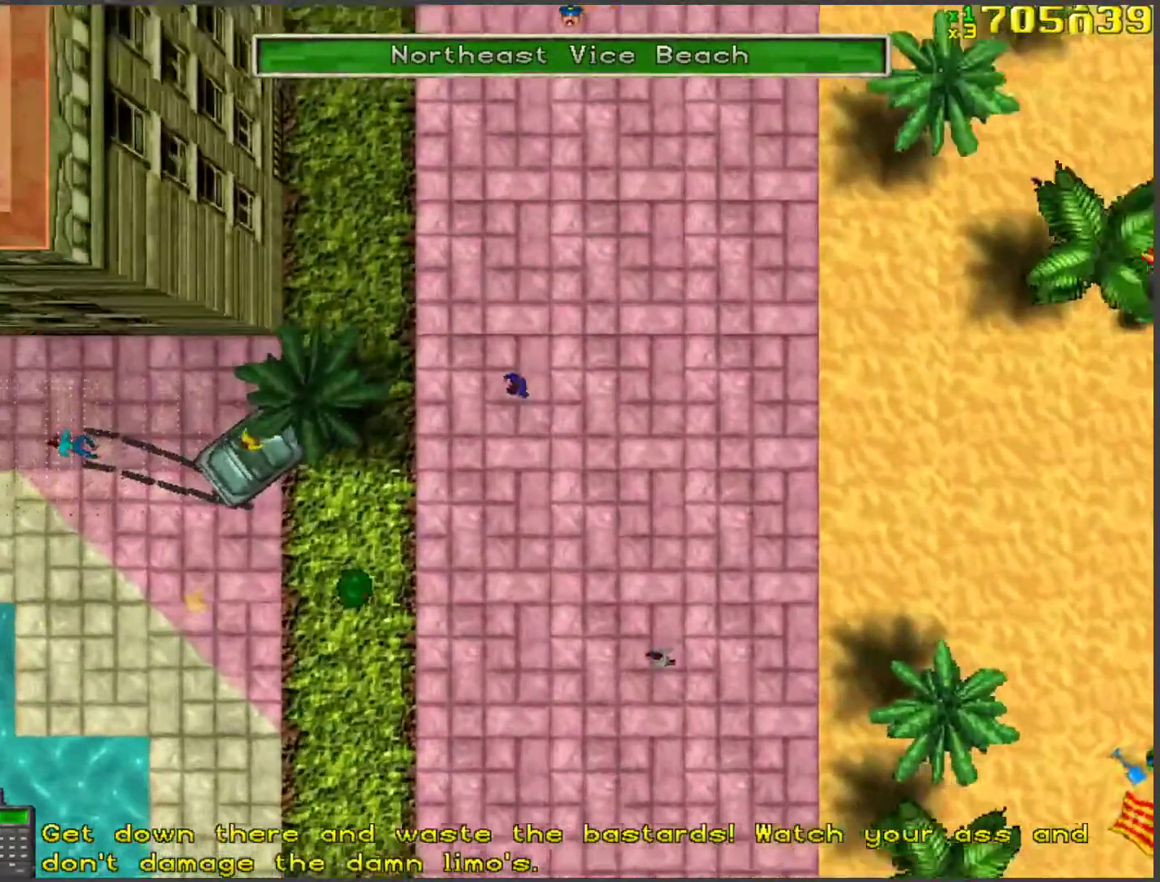
{"keys": ["d", "w"], "events": [[318, "s", "up"], [368, "a", "up"], [368, "d", "down"], [418, "w", "down"]]}
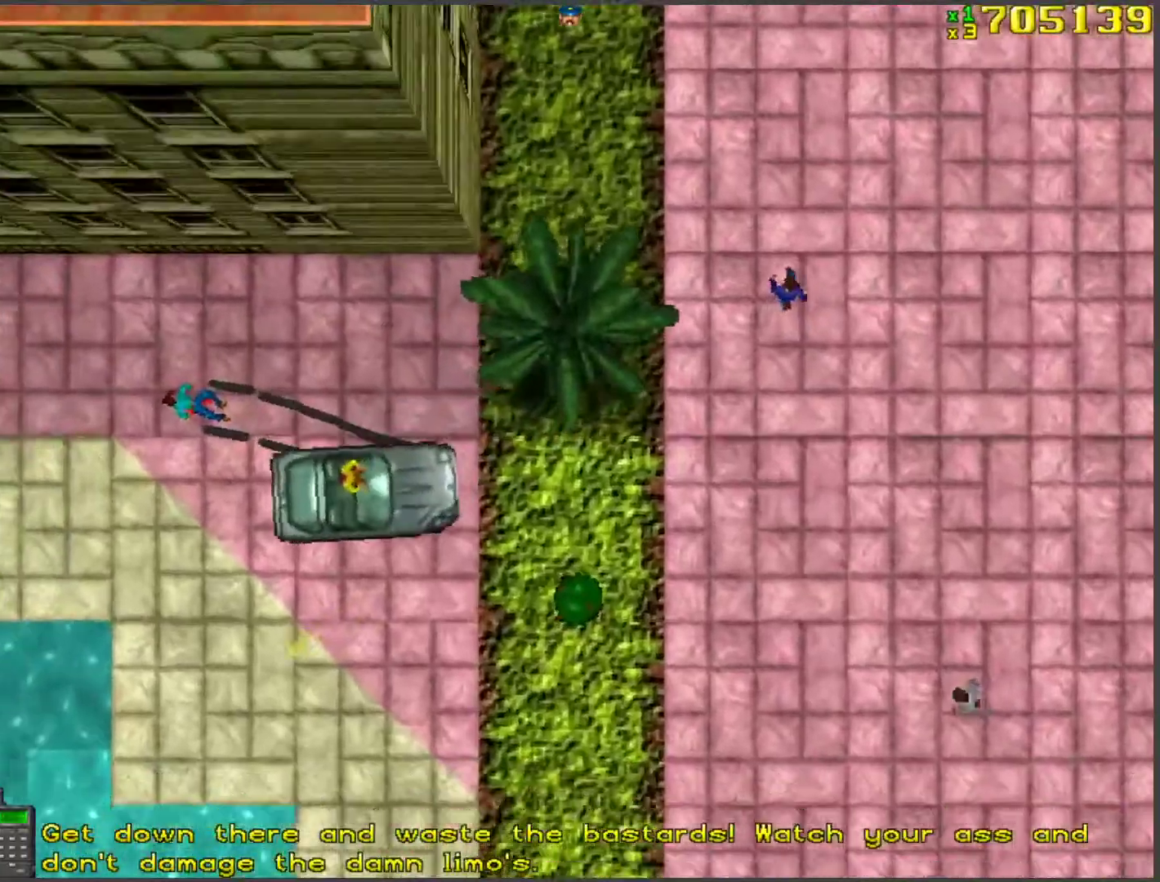
{"keys": ["a", "w"], "events": [[150, "d", "up"], [234, "a", "down"]]}
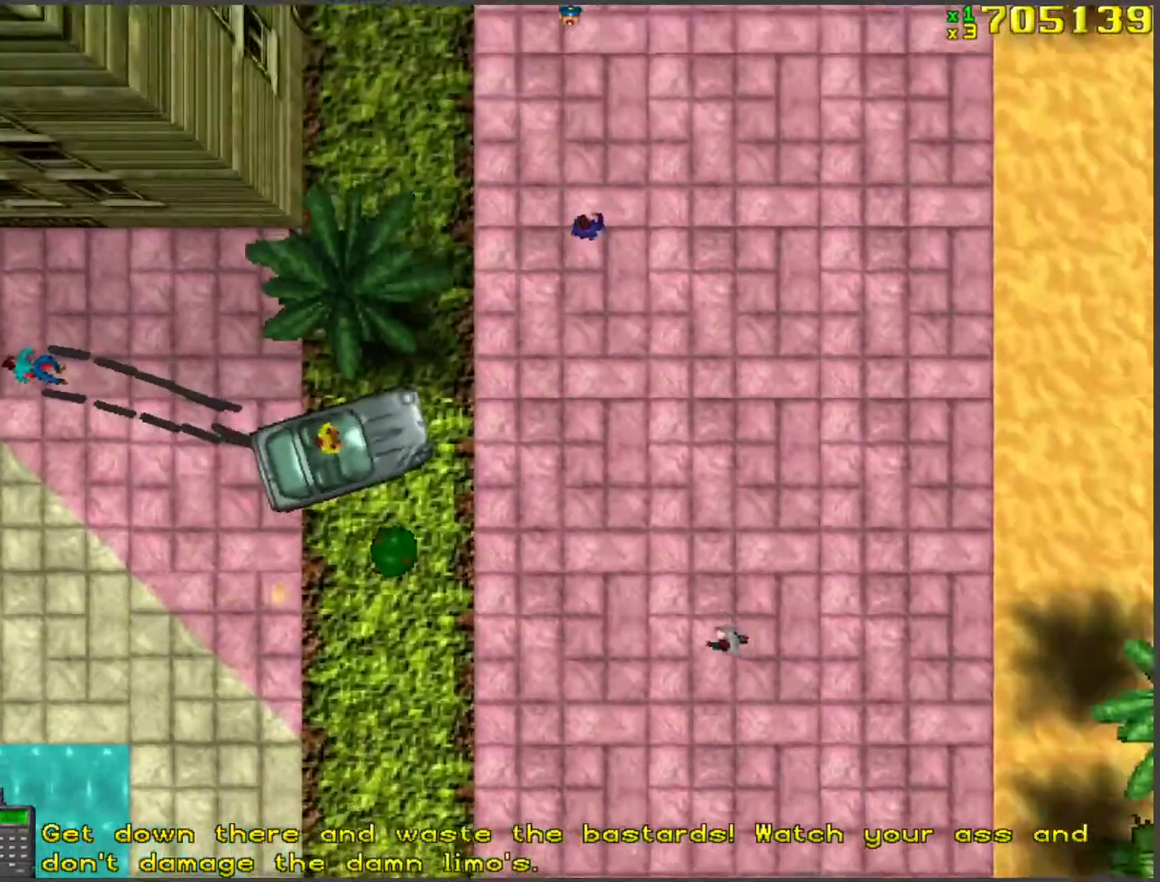
{"keys": ["w"], "events": [[17, "space", "down"], [351, "space", "up"], [401, "a", "up"]]}
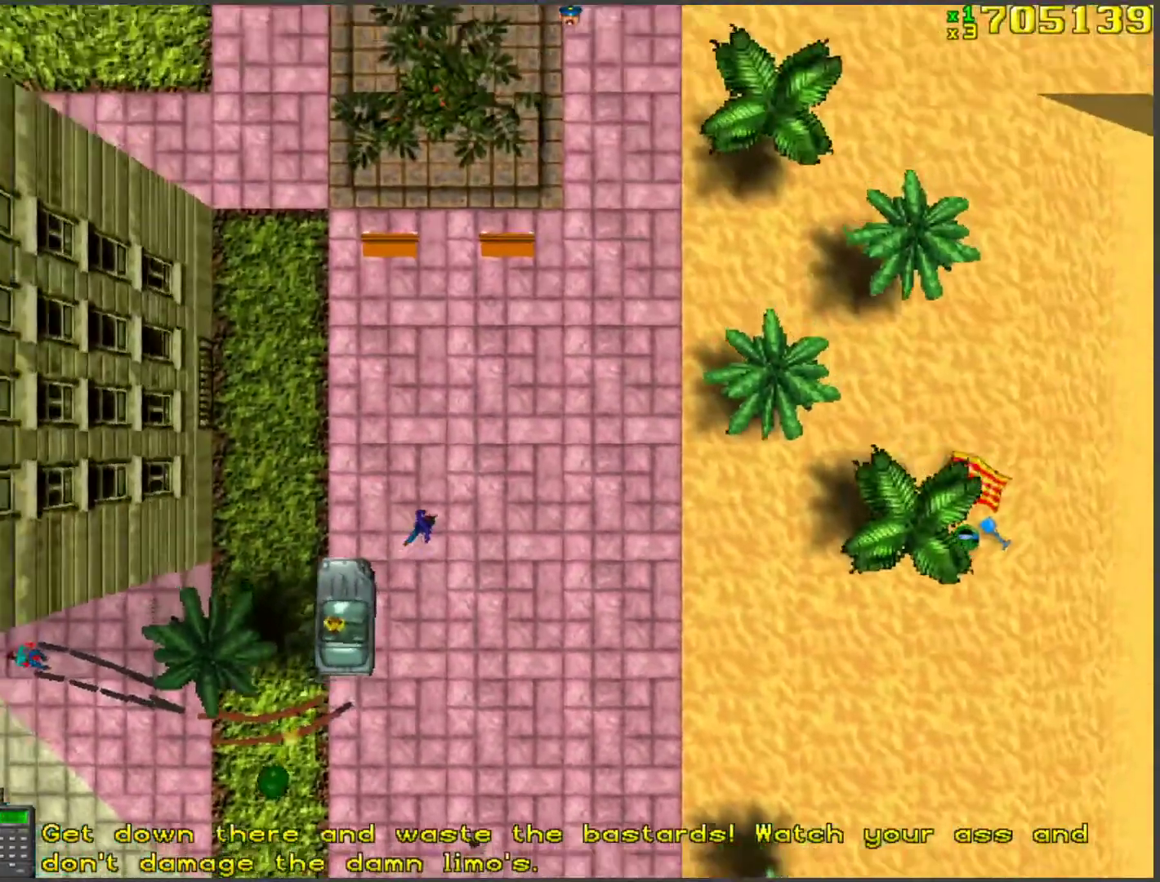
{"keys": ["w"], "events": [[301, "a", "down"], [401, "a", "up"]]}
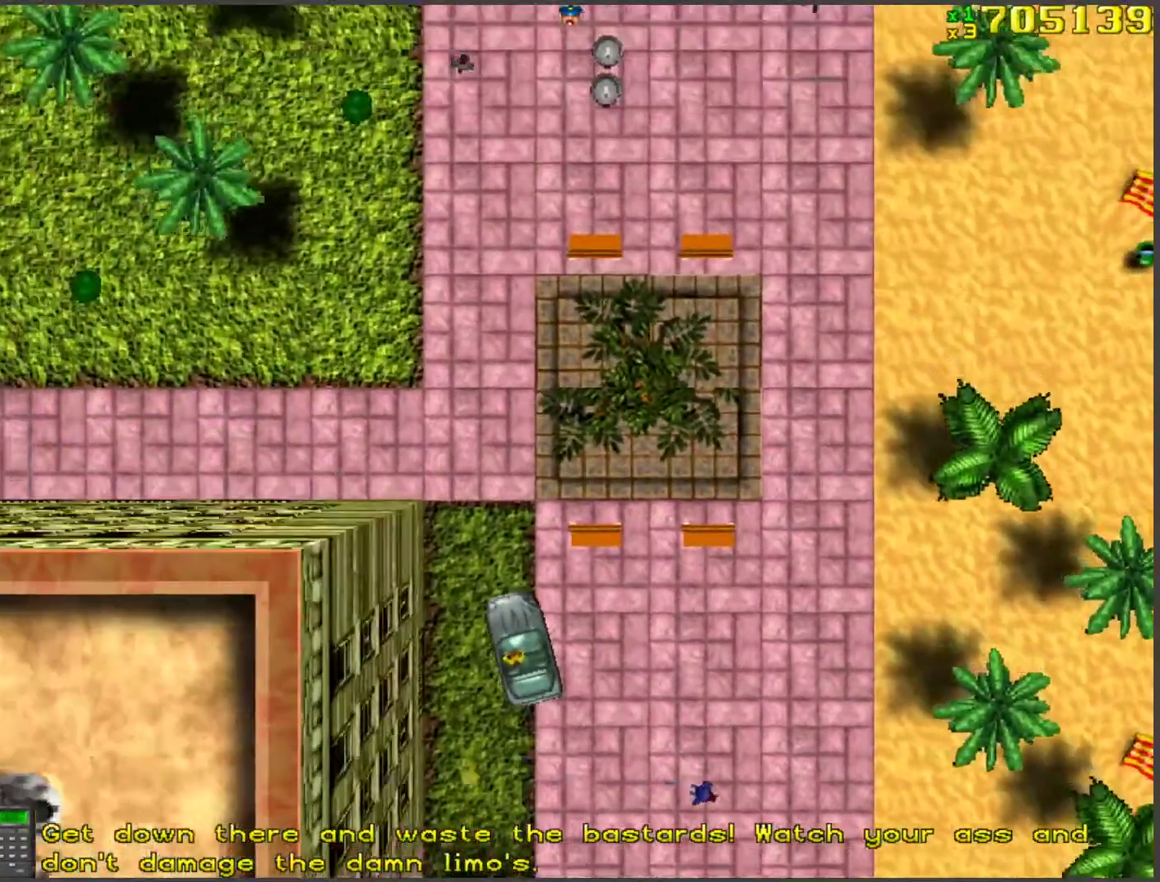
{"keys": ["a", "w"], "events": [[217, "a", "down"], [268, "space", "down"], [418, "space", "up"]]}